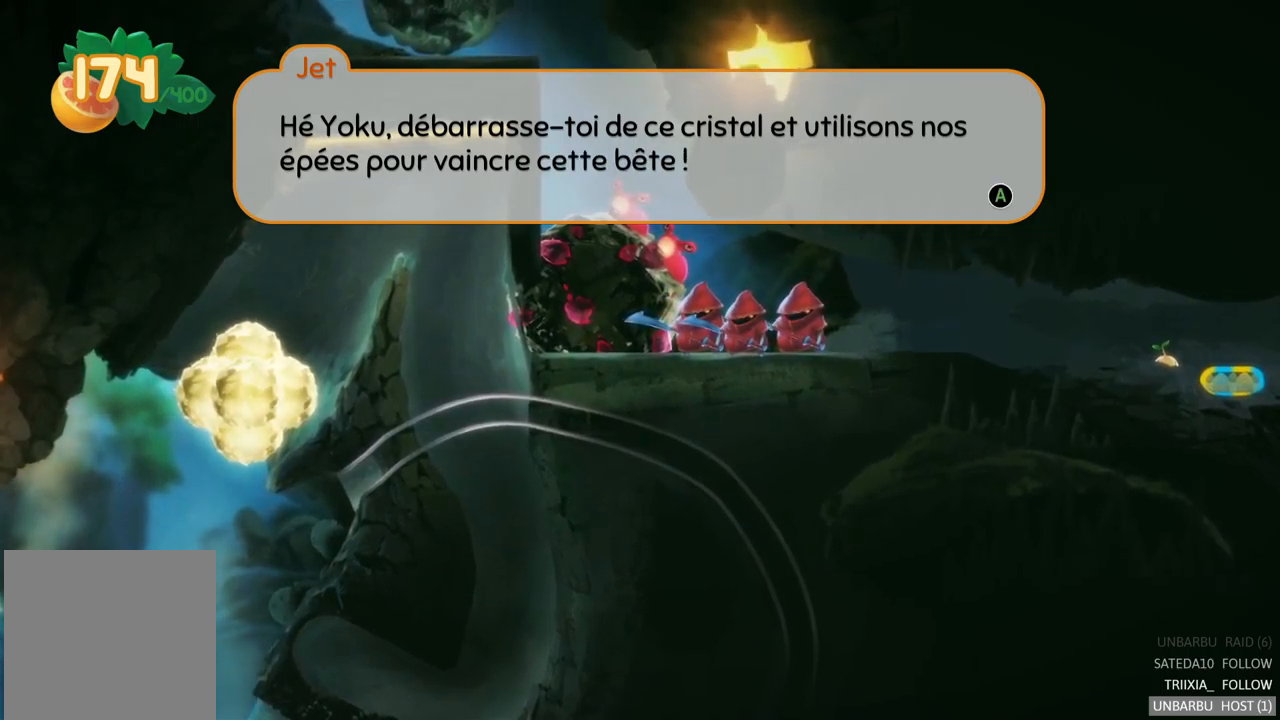
Gameplay with a controller (Xbox layout); each line is a JSON object with the inputs held at the frame after it. "events" lists button and stick changes between this image and that frame as [ms after this image, input, new state], when the widget could be followed in between. Not read: L3 R3.
{"buttons": [], "left_stick": "center", "right_stick": "center", "events": [[83, "A", "down"], [283, "A", "up"]]}
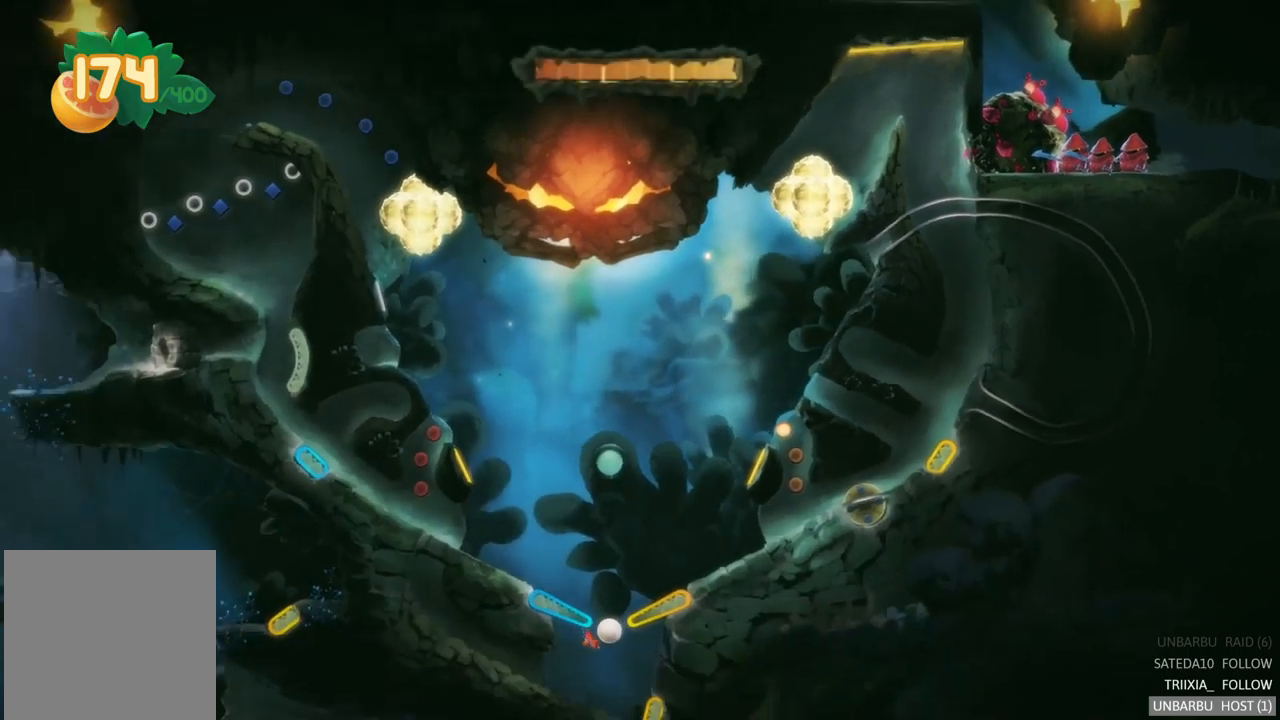
{"buttons": [], "left_stick": "center", "right_stick": "center", "events": []}
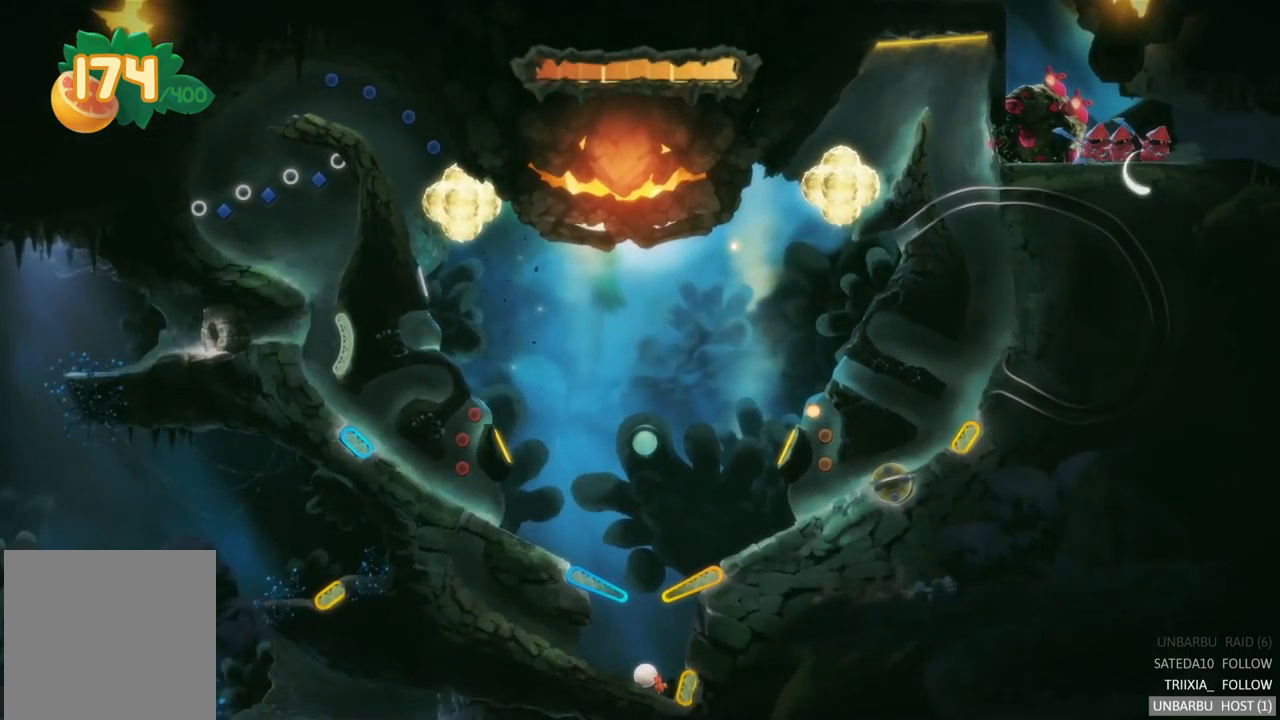
{"buttons": ["R2"], "left_stick": "center", "right_stick": "center", "events": [[300, "R2", "down"]]}
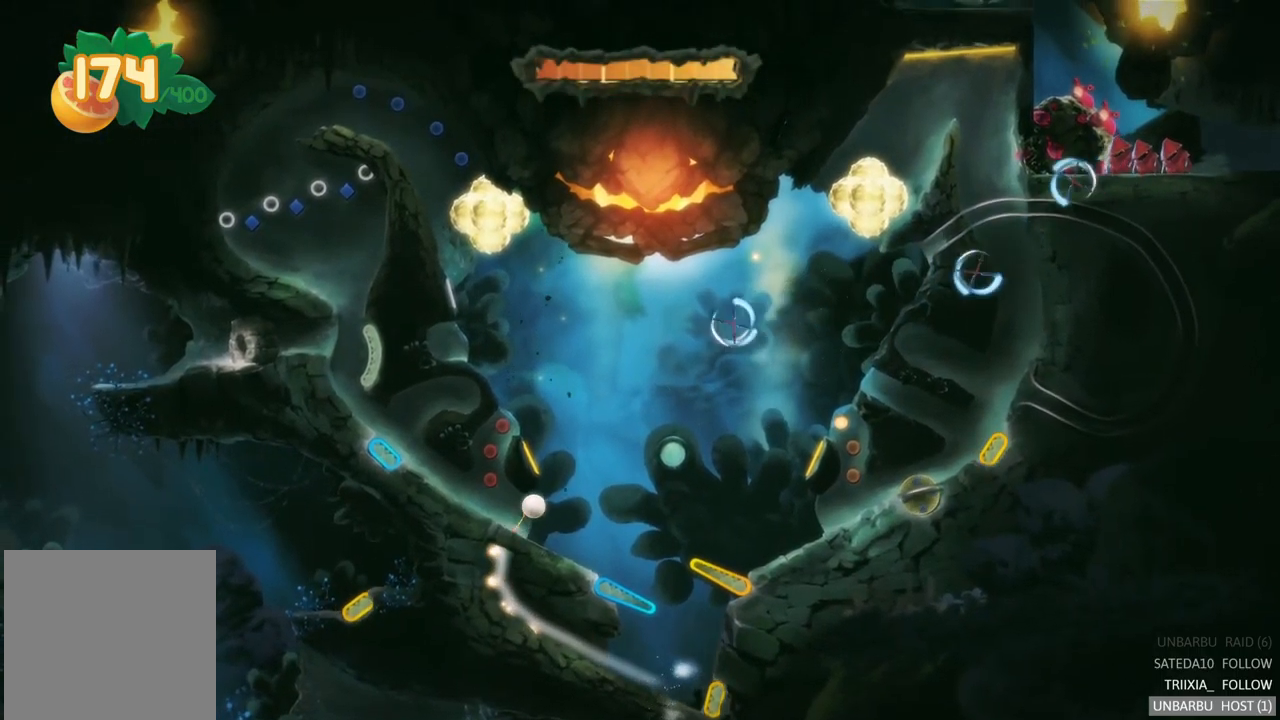
{"buttons": [], "left_stick": "center", "right_stick": "center", "events": [[117, "R2", "up"]]}
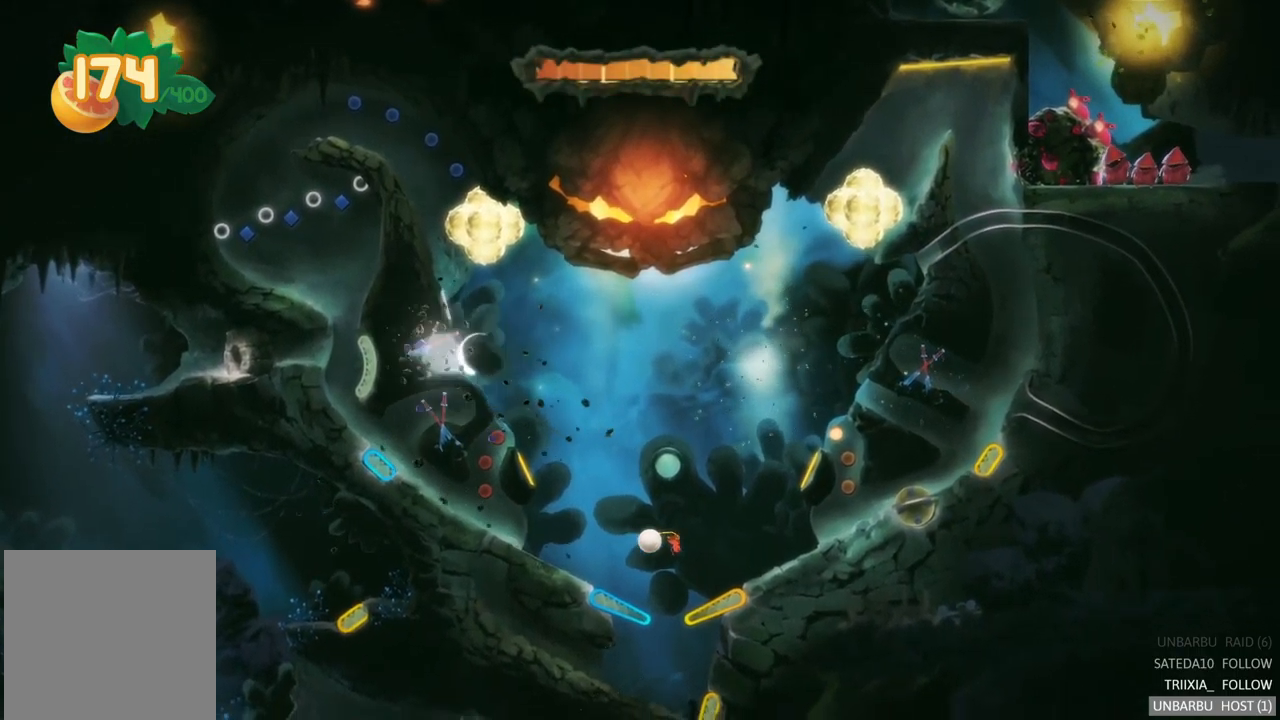
{"buttons": [], "left_stick": "center", "right_stick": "center", "events": []}
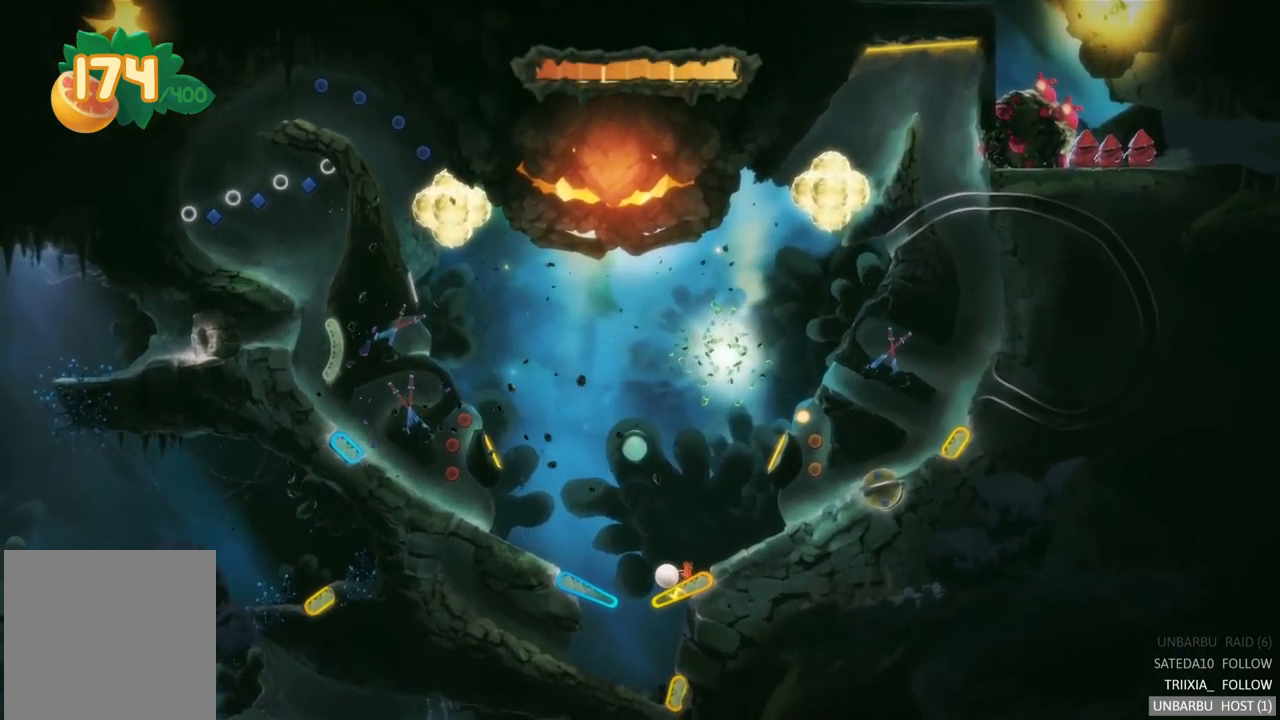
{"buttons": ["R2"], "left_stick": "center", "right_stick": "center", "events": [[433, "R2", "down"]]}
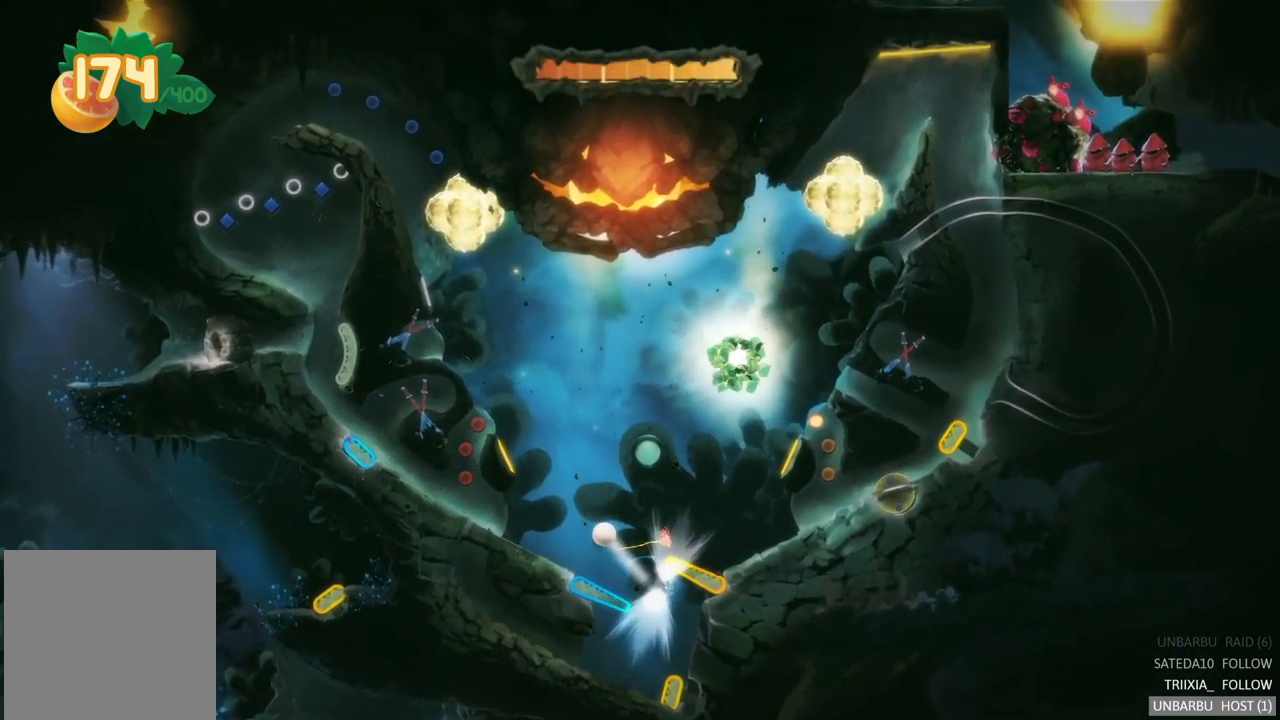
{"buttons": [], "left_stick": "center", "right_stick": "center", "events": [[350, "R2", "up"]]}
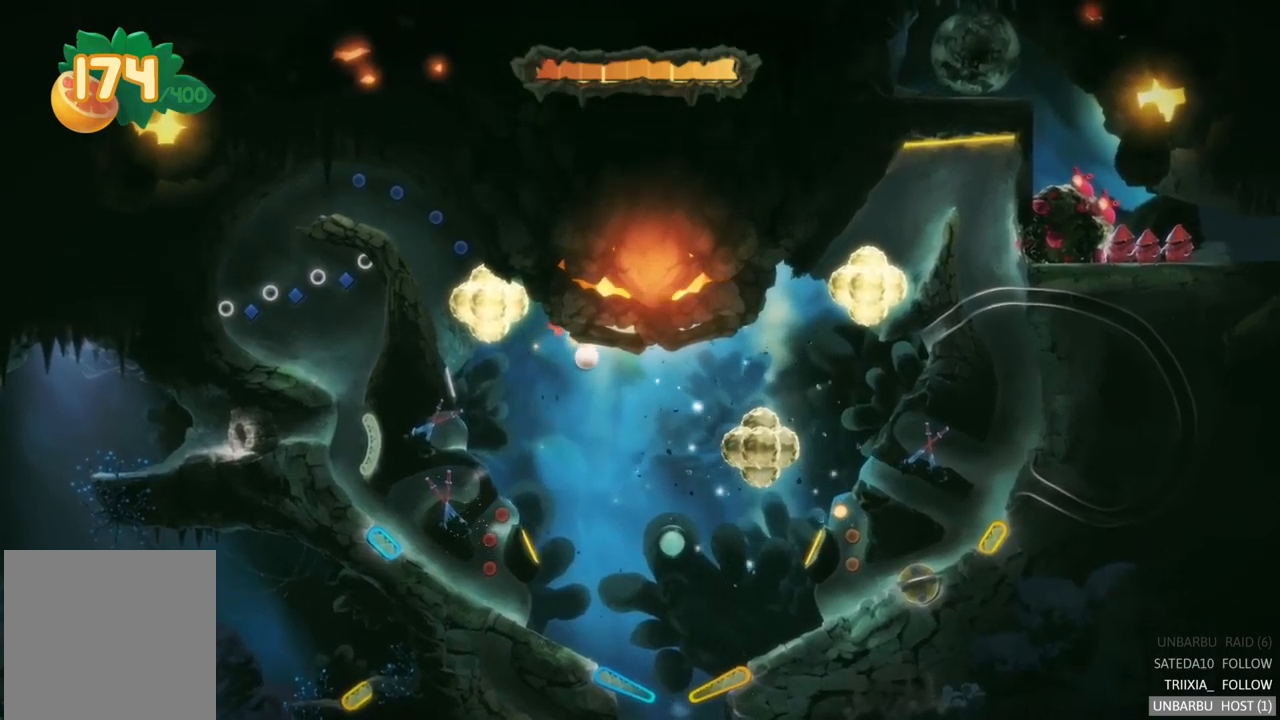
{"buttons": [], "left_stick": "center", "right_stick": "center", "events": []}
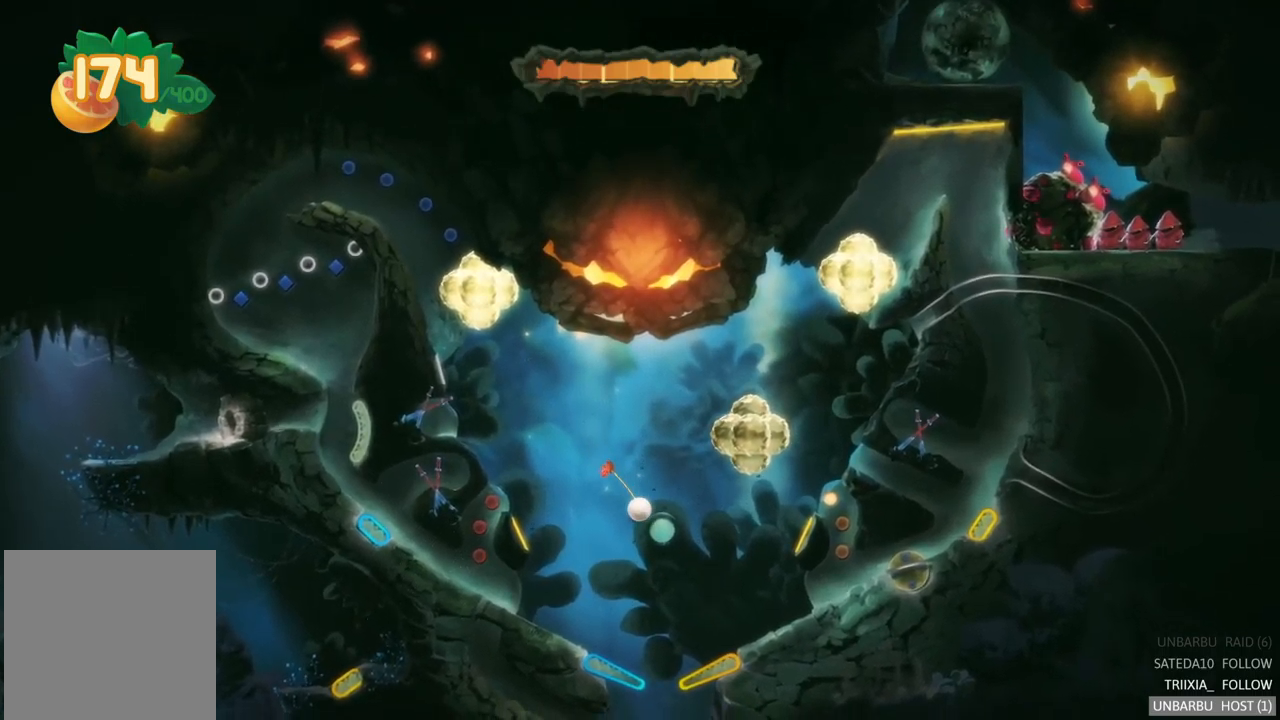
{"buttons": ["R2"], "left_stick": "center", "right_stick": "center", "events": [[400, "R2", "down"]]}
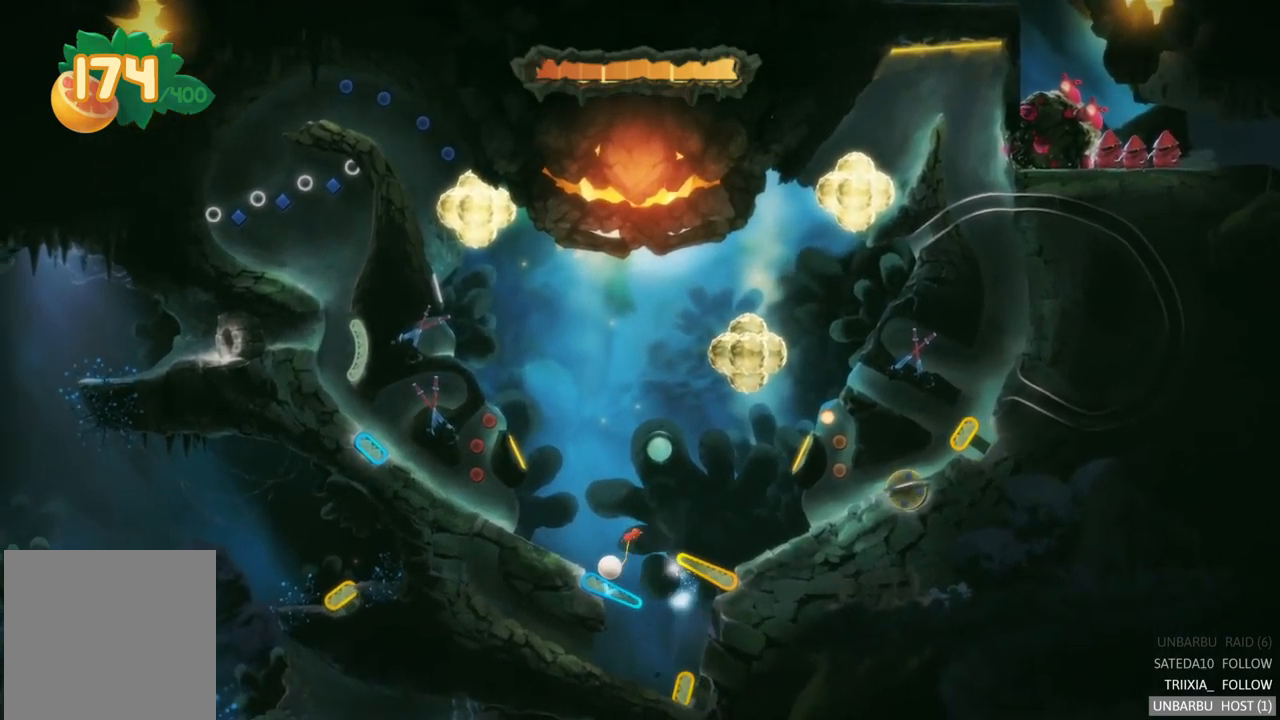
{"buttons": [], "left_stick": "center", "right_stick": "center", "events": [[234, "R2", "up"]]}
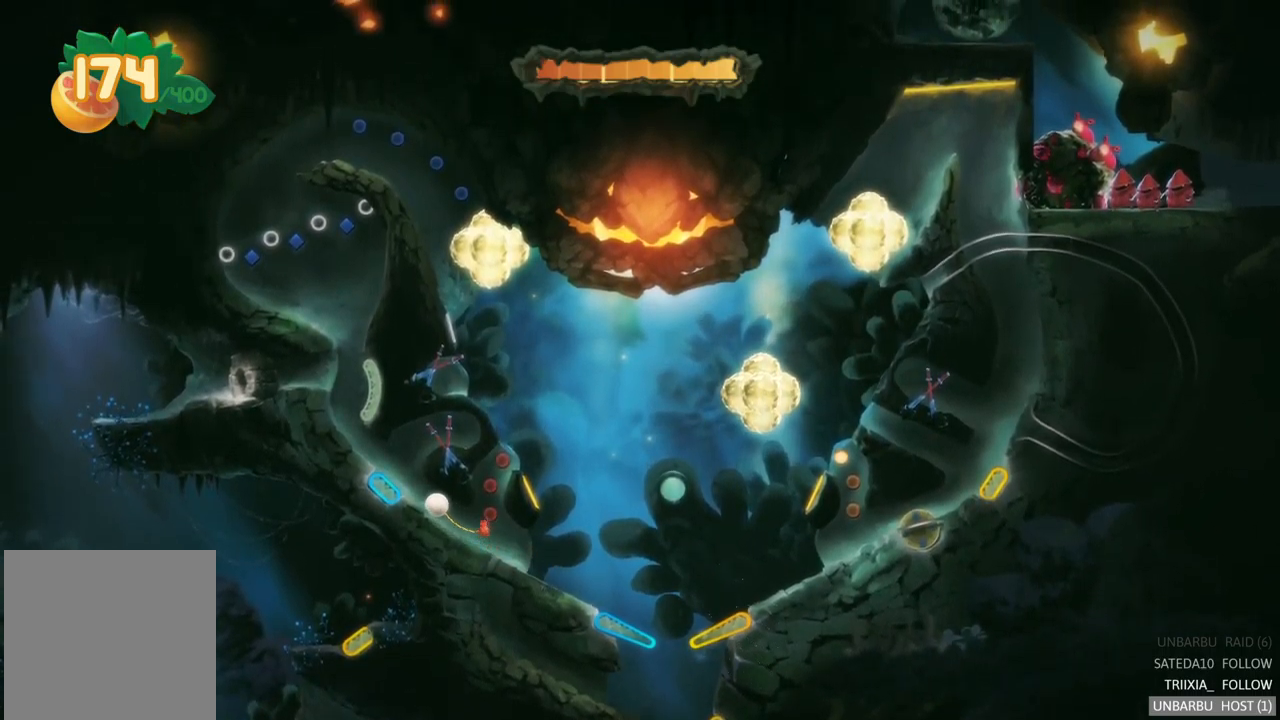
{"buttons": [], "left_stick": "center", "right_stick": "center", "events": []}
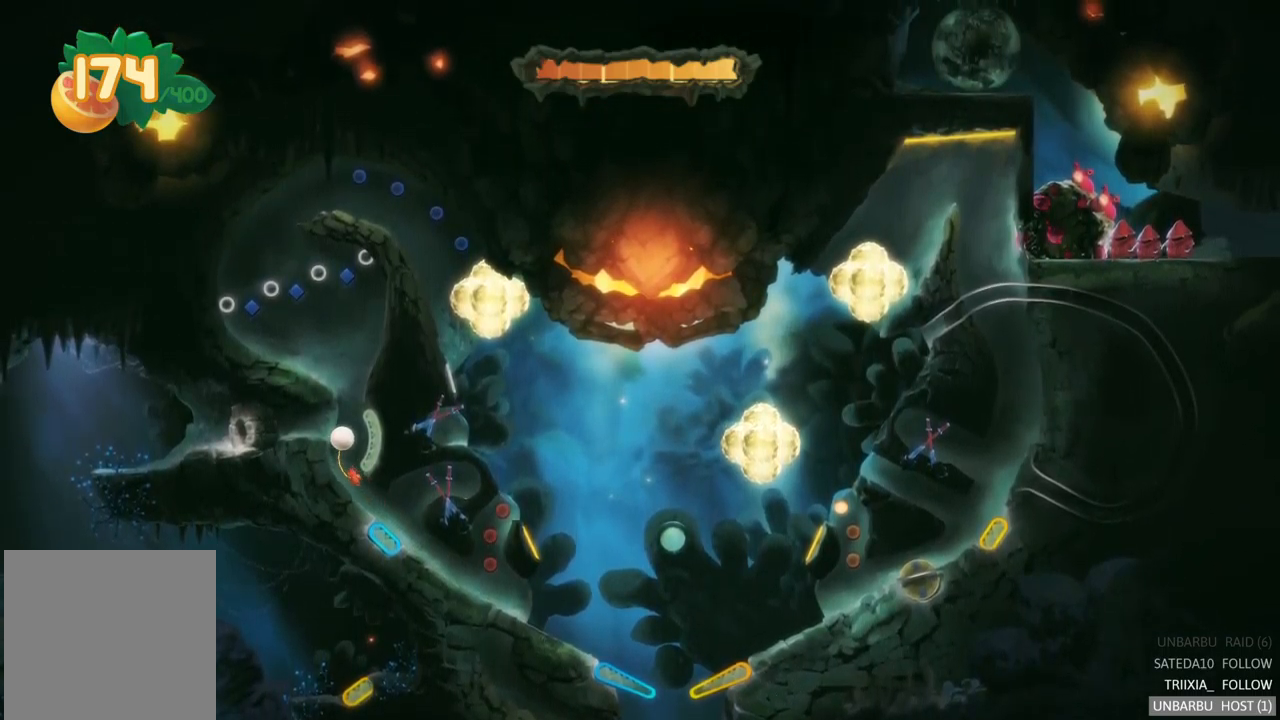
{"buttons": [], "left_stick": "center", "right_stick": "center", "events": []}
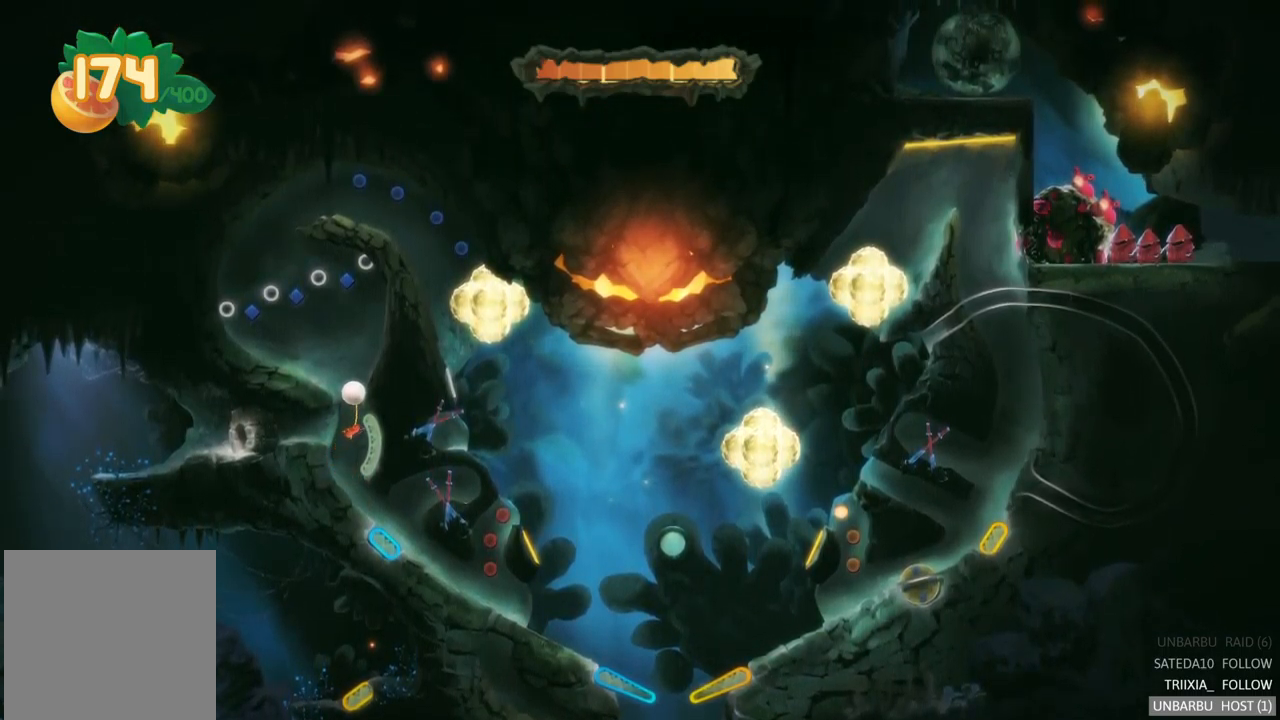
{"buttons": [], "left_stick": "center", "right_stick": "center", "events": []}
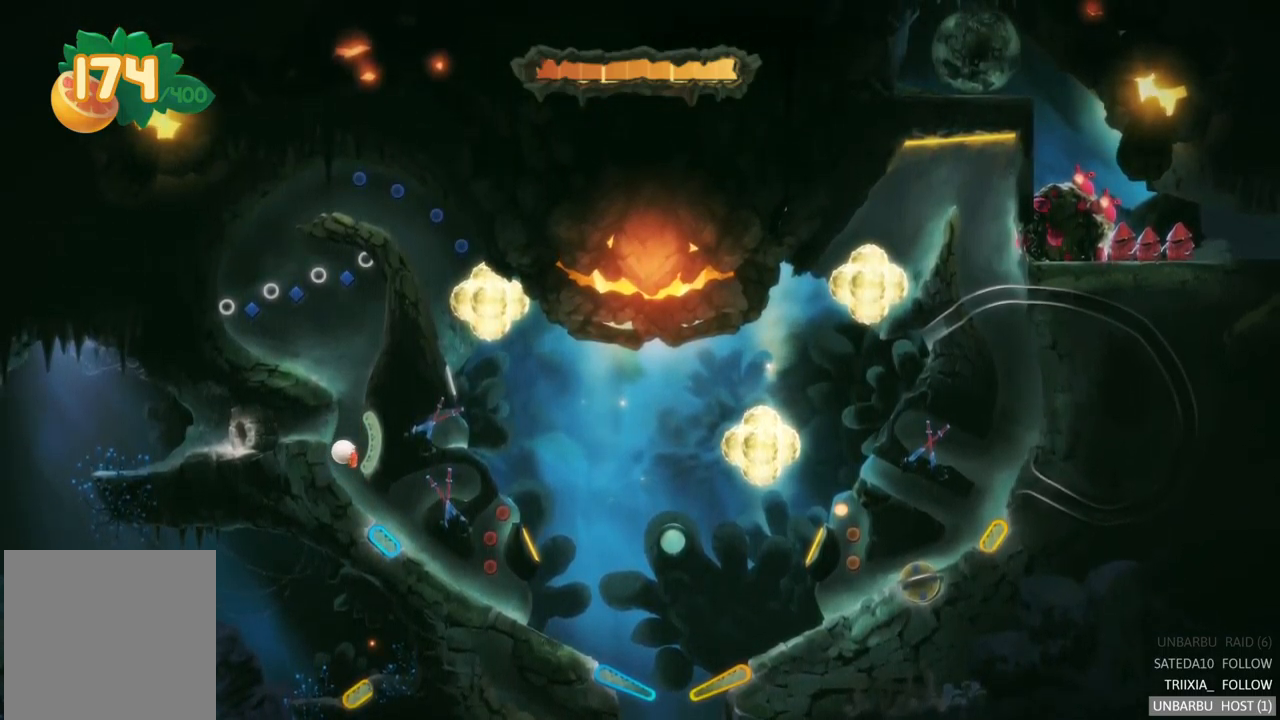
{"buttons": [], "left_stick": "center", "right_stick": "center", "events": []}
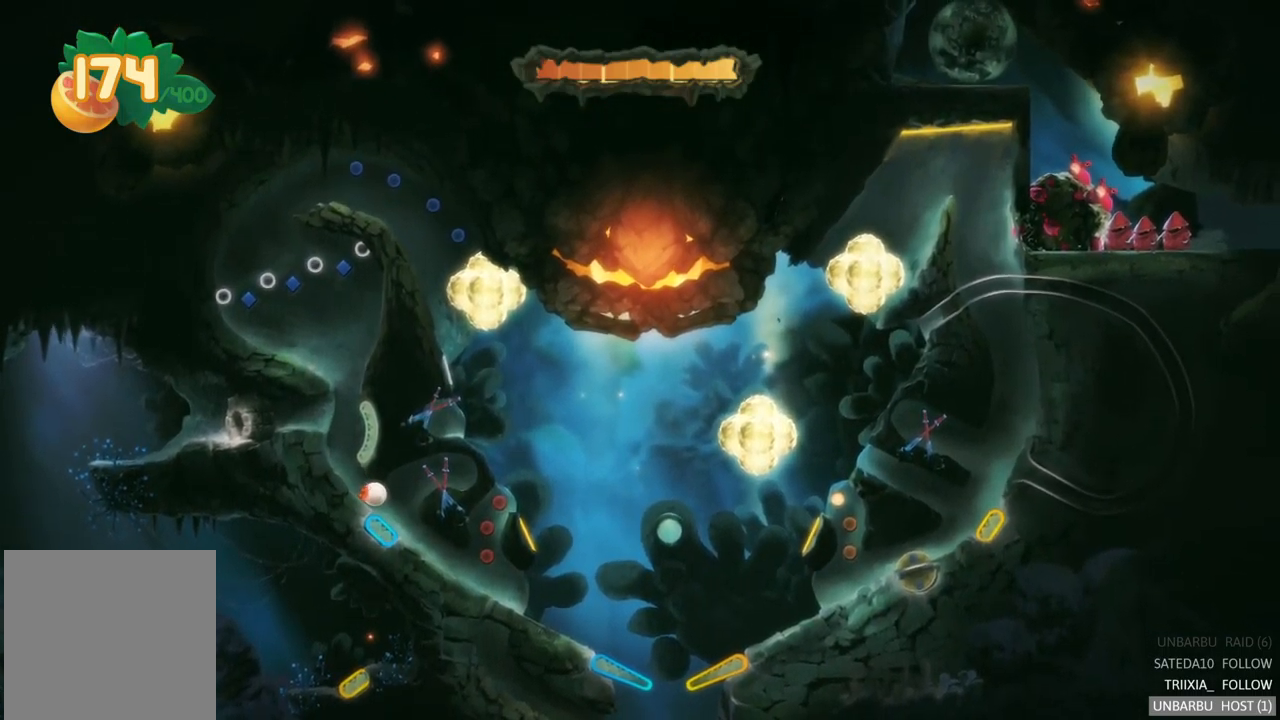
{"buttons": ["L2"], "left_stick": "center", "right_stick": "center", "events": [[134, "R2", "down"], [500, "L2", "down"], [500, "R2", "up"]]}
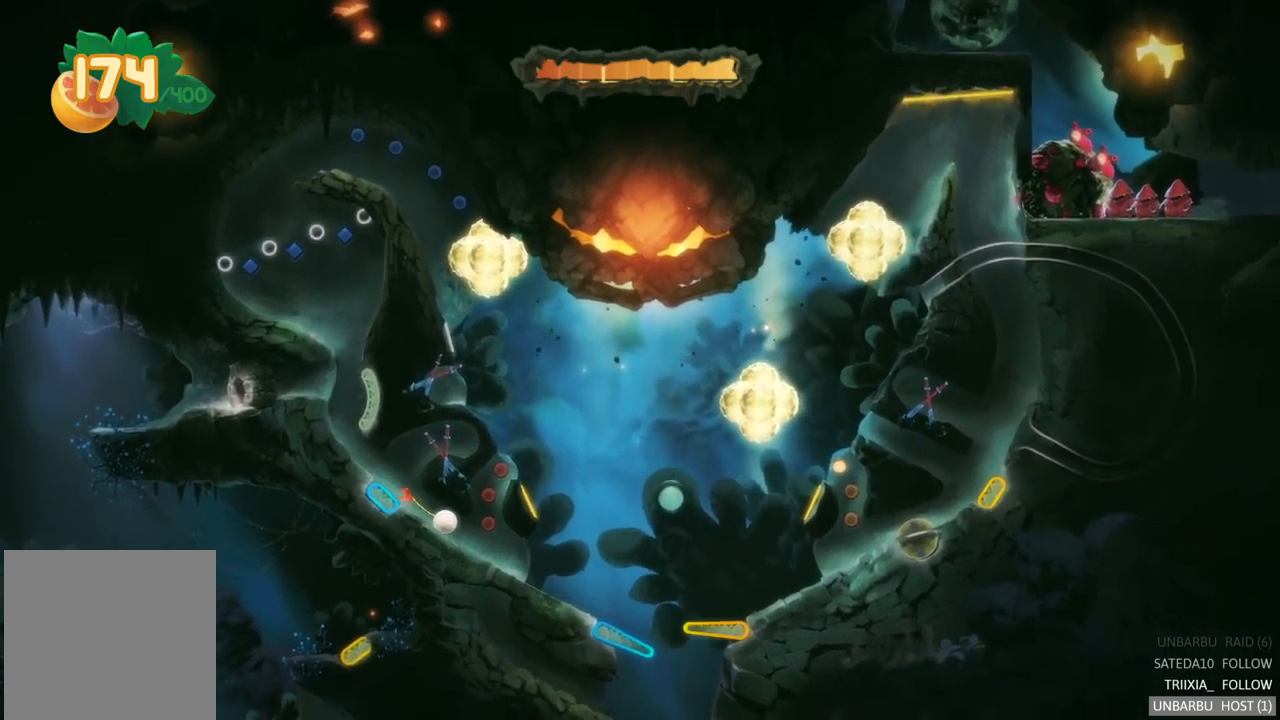
{"buttons": [], "left_stick": "center", "right_stick": "center", "events": [[300, "L2", "up"]]}
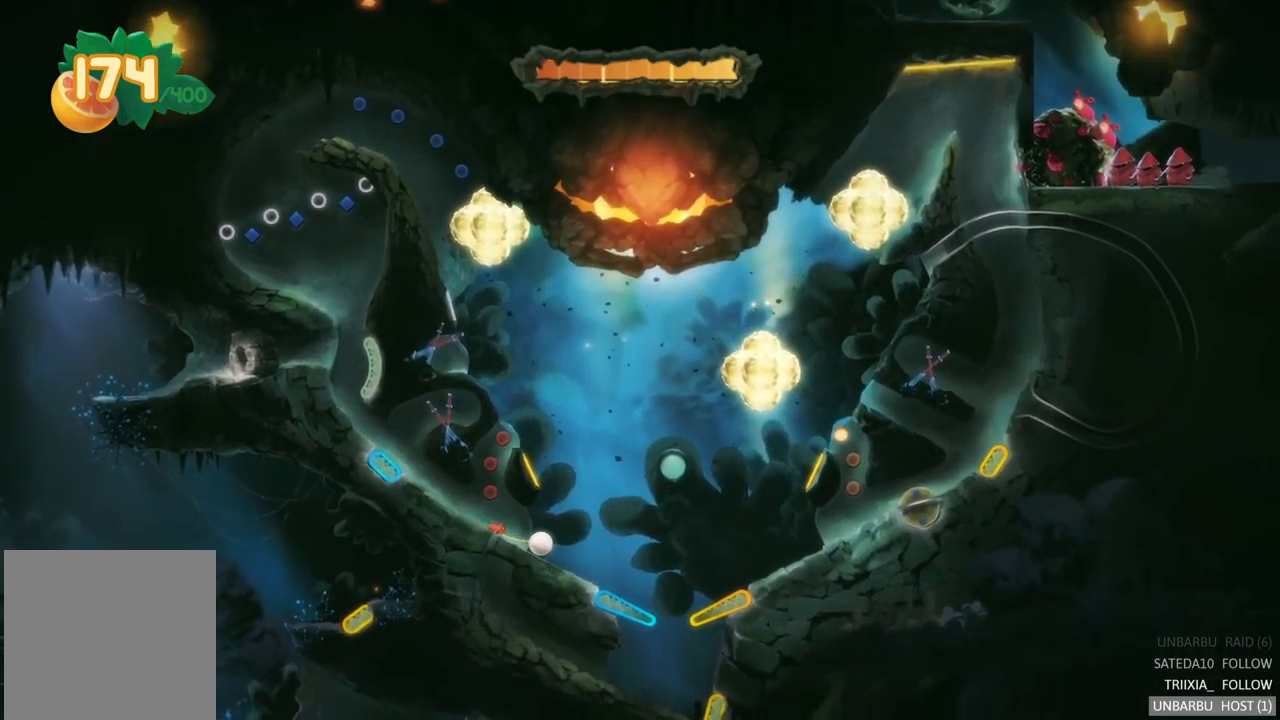
{"buttons": ["L2"], "left_stick": "center", "right_stick": "center", "events": [[483, "L2", "down"]]}
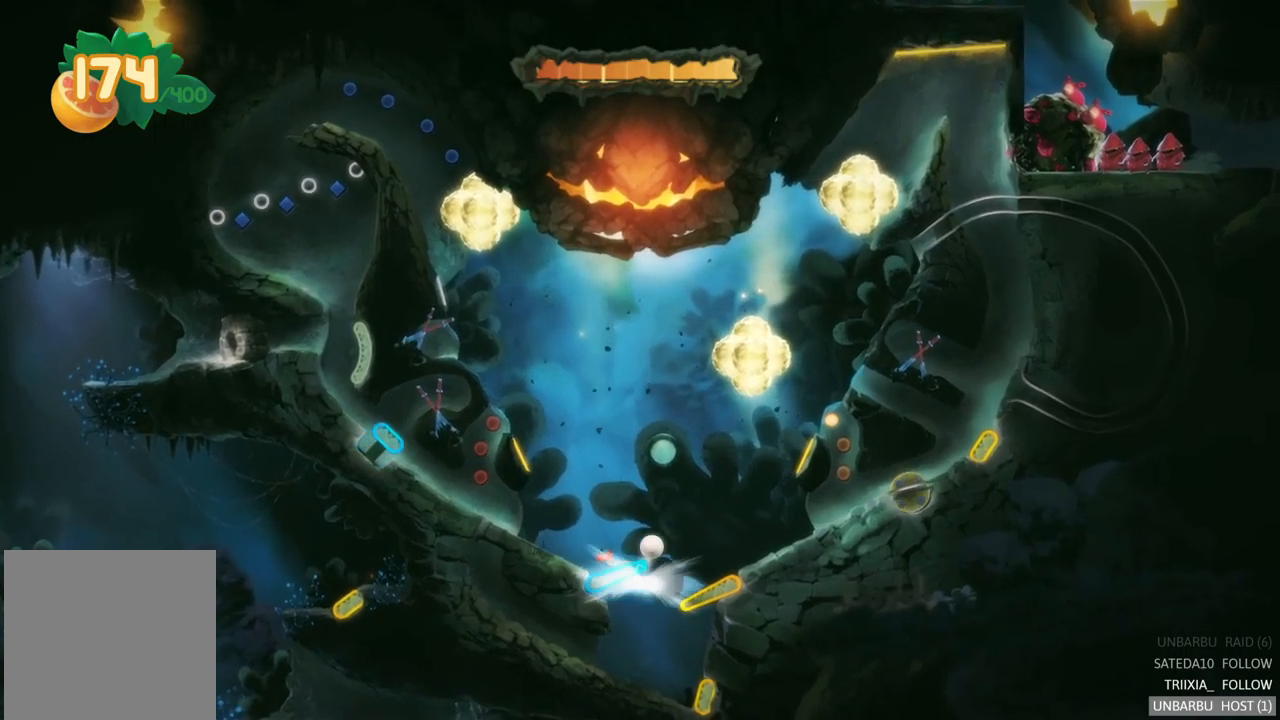
{"buttons": [], "left_stick": "center", "right_stick": "center", "events": [[383, "L2", "up"]]}
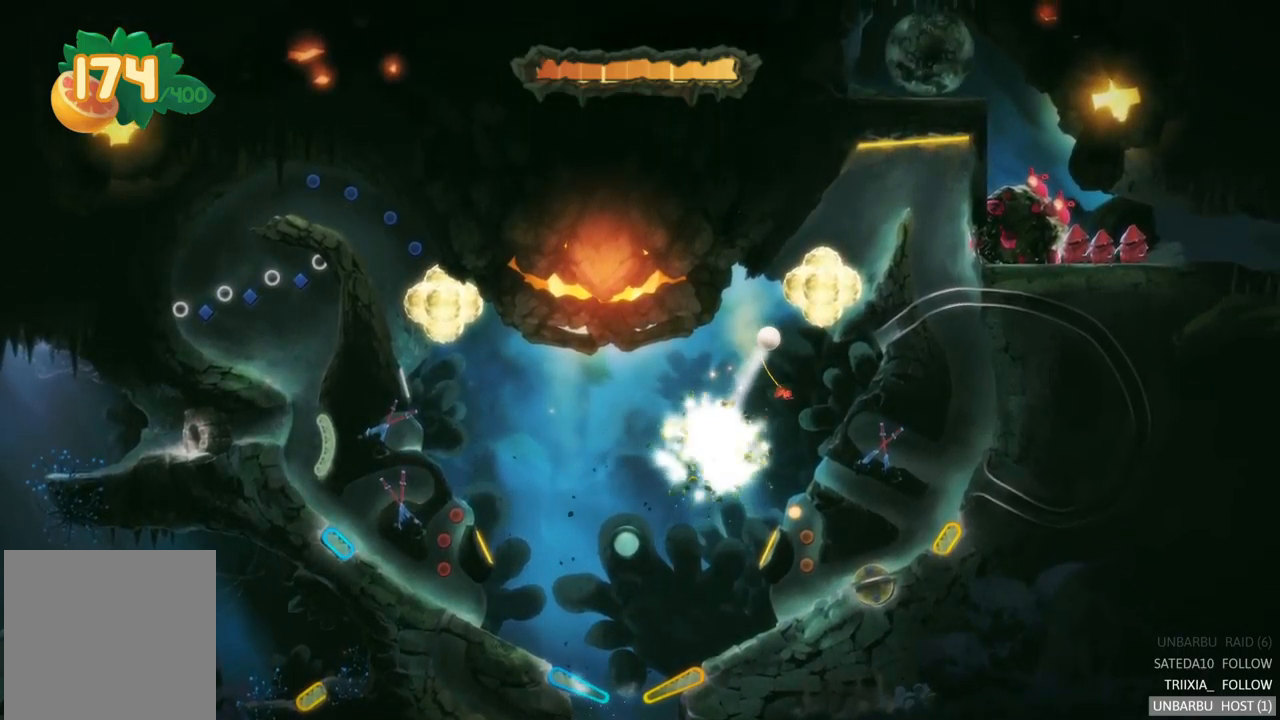
{"buttons": [], "left_stick": "center", "right_stick": "center", "events": []}
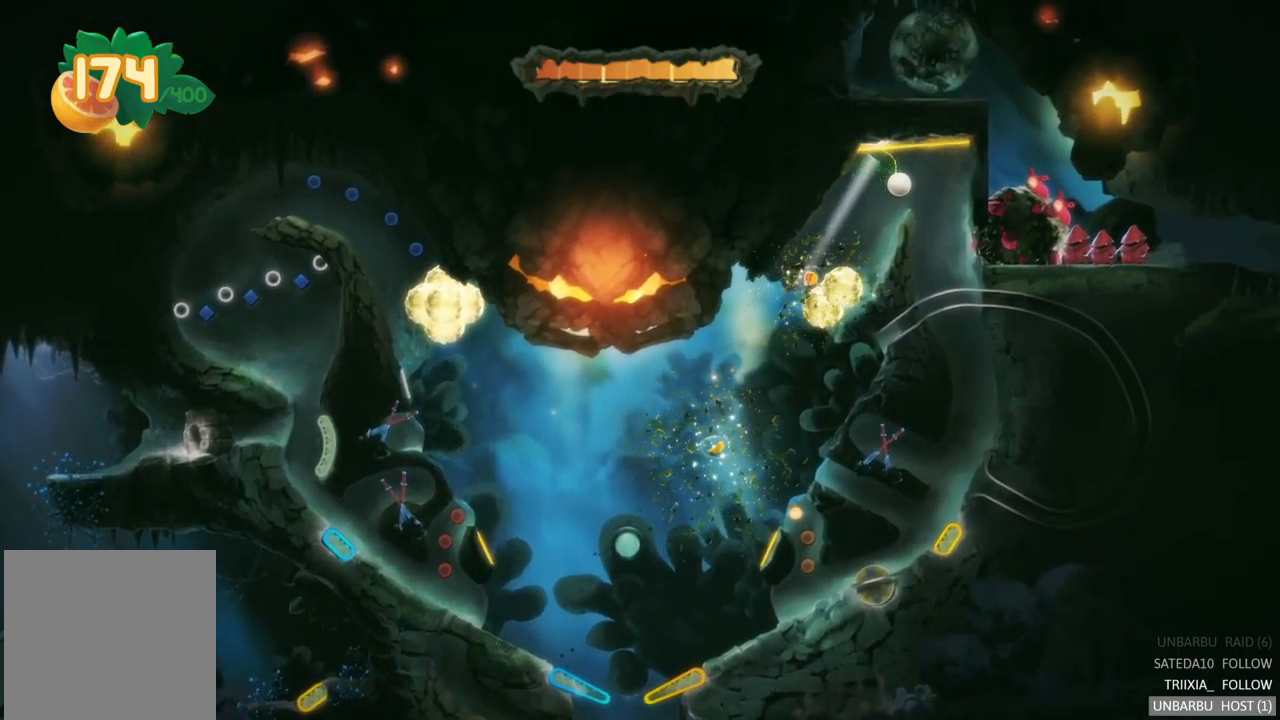
{"buttons": [], "left_stick": "center", "right_stick": "center", "events": []}
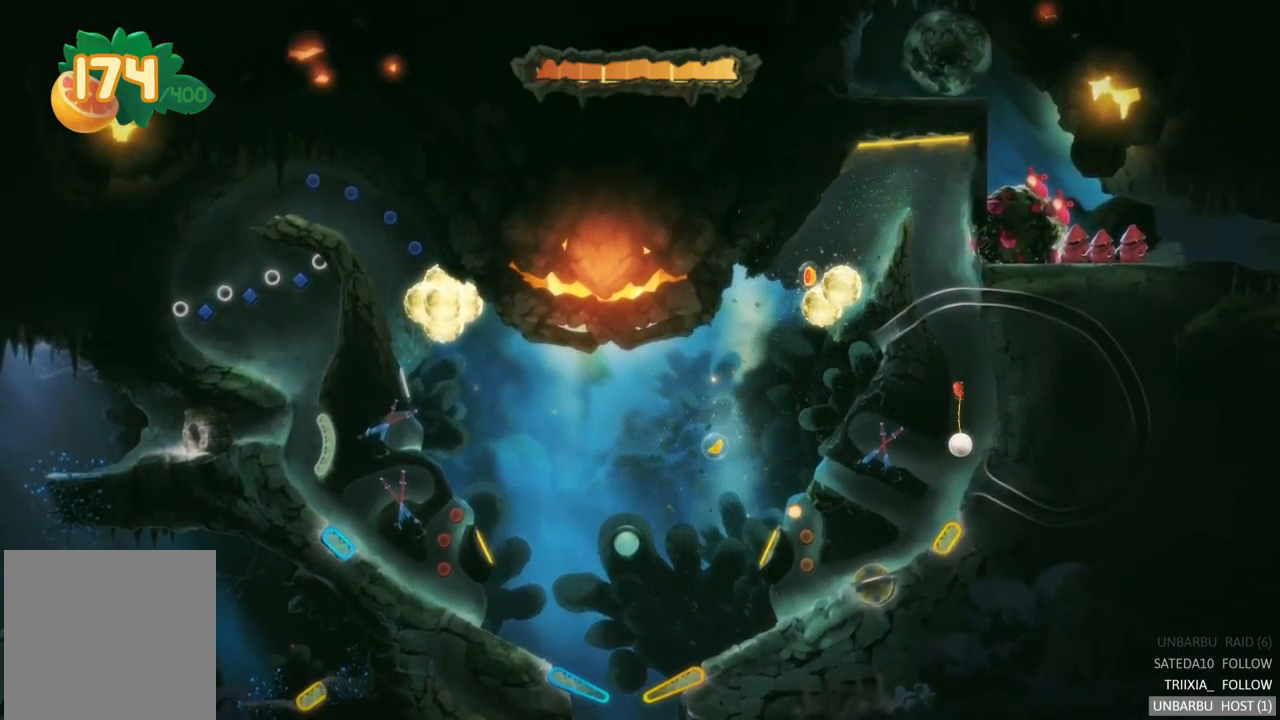
{"buttons": [], "left_stick": "center", "right_stick": "center", "events": []}
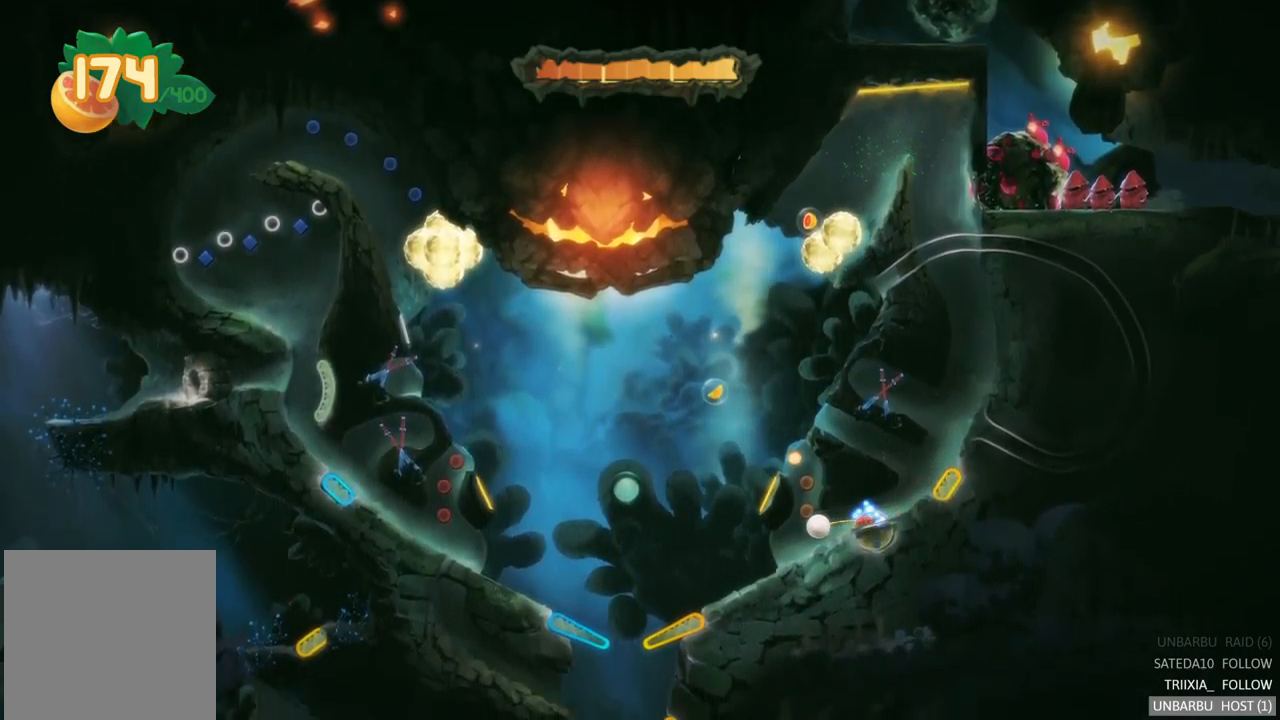
{"buttons": [], "left_stick": "center", "right_stick": "center", "events": []}
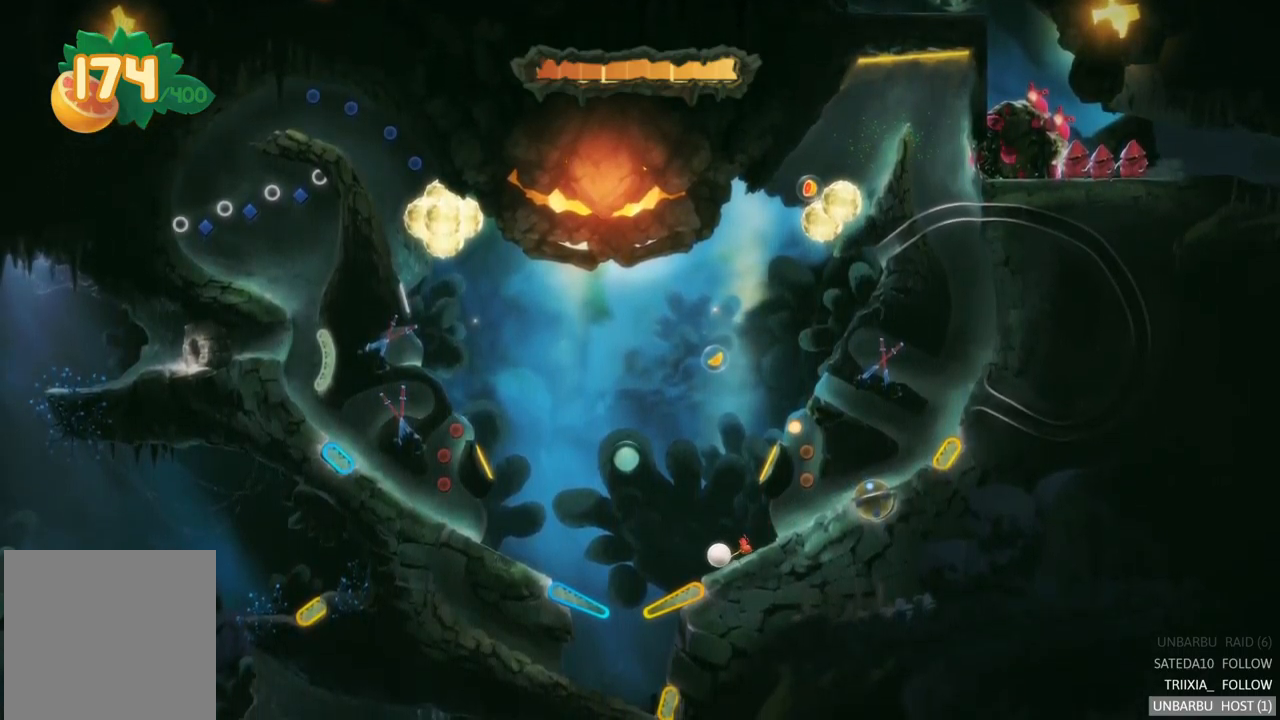
{"buttons": ["R2"], "left_stick": "center", "right_stick": "center", "events": [[333, "R2", "down"]]}
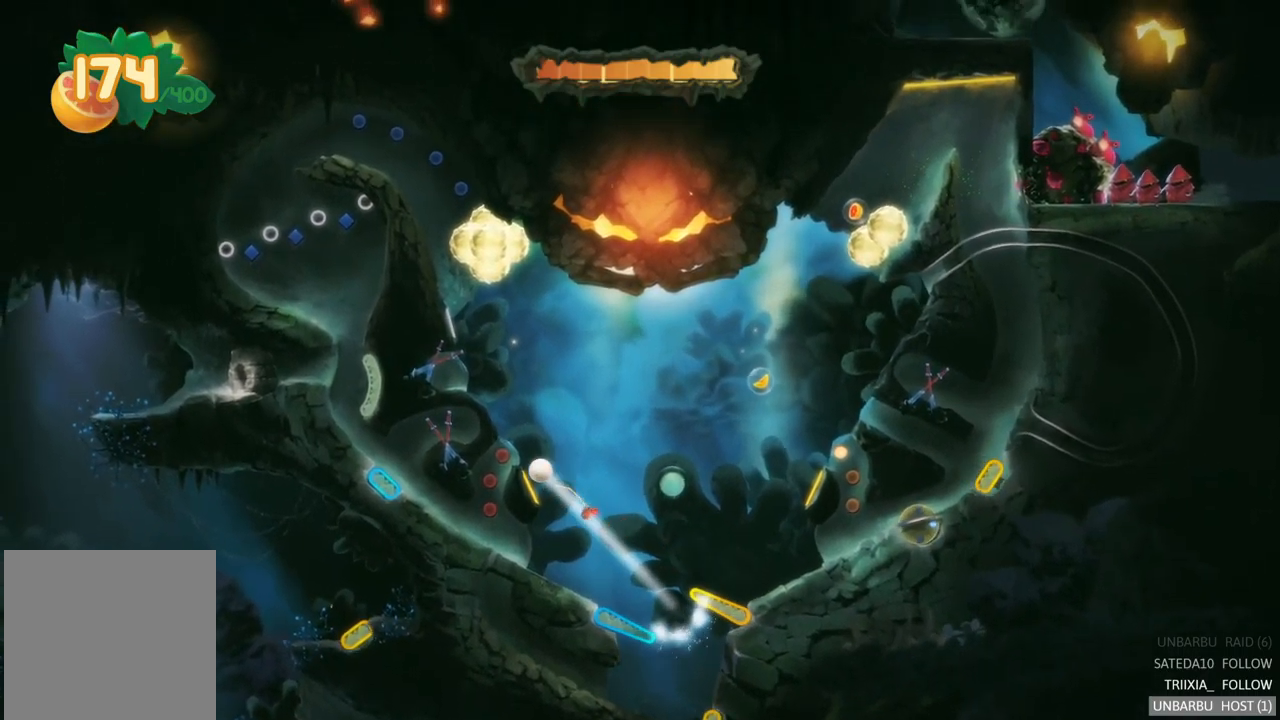
{"buttons": [], "left_stick": "center", "right_stick": "center", "events": [[300, "R2", "up"]]}
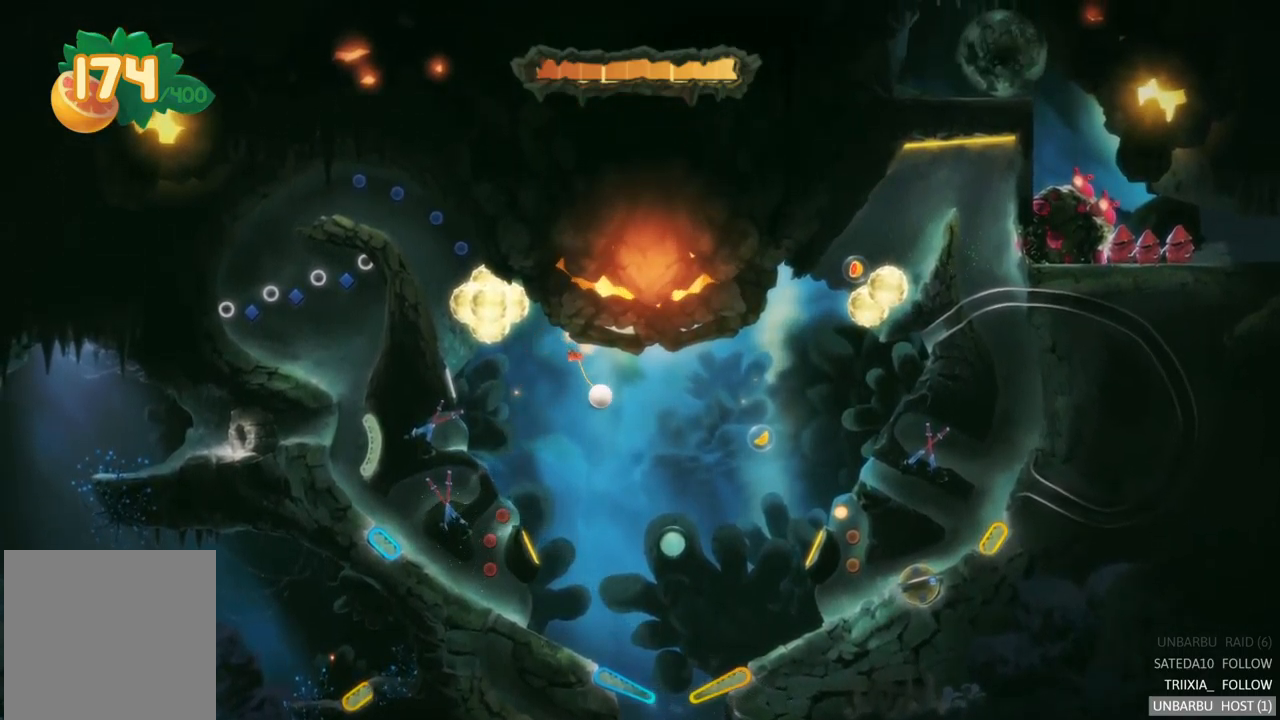
{"buttons": [], "left_stick": "center", "right_stick": "center", "events": []}
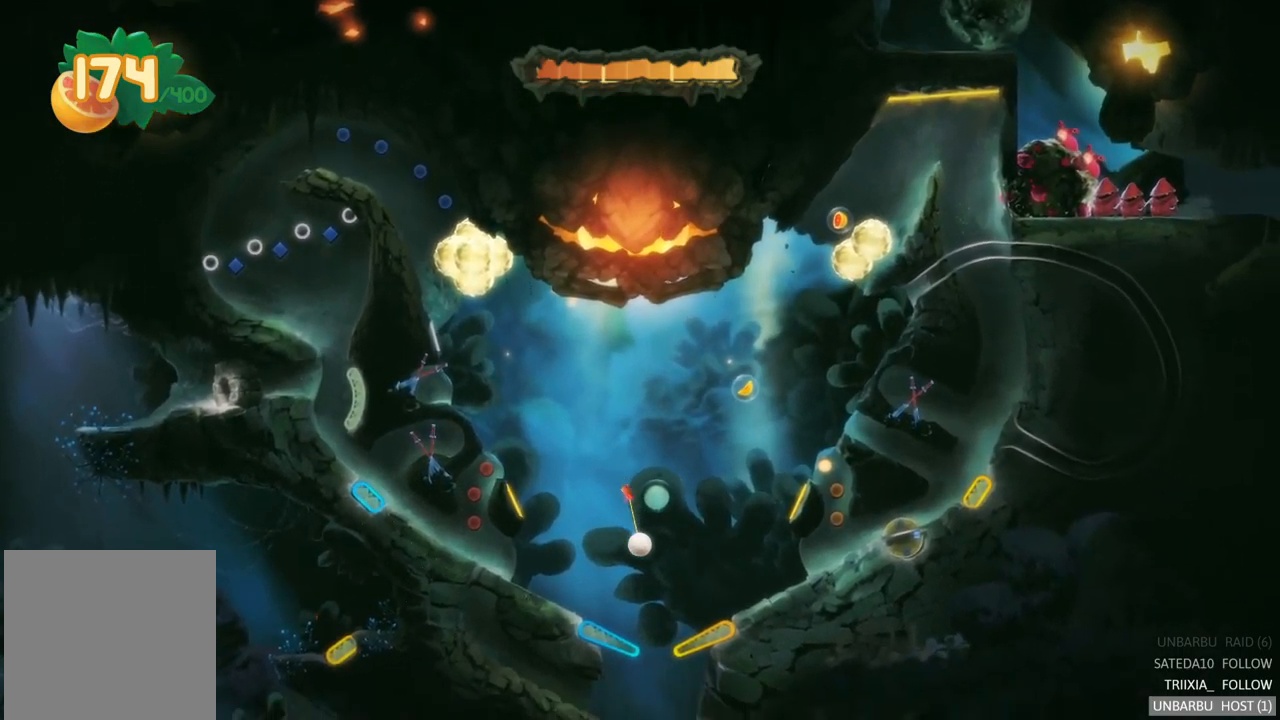
{"buttons": ["L2", "R2"], "left_stick": "center", "right_stick": "center", "events": [[216, "R2", "down"], [250, "L2", "down"]]}